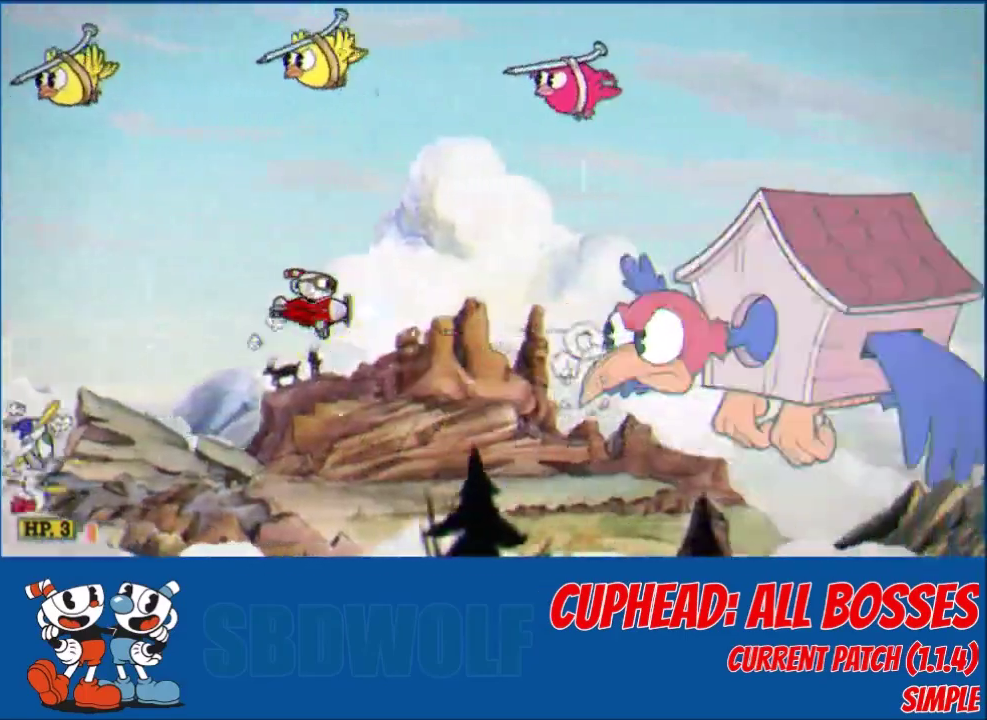
Gameplay with a controller (Xbox layout); each line is a JSON object with the inputs held at the frame after it. "events" lists button and stick changes between this image and that frame as [ms after this image, input, new state], when the widget could be followed in between. Not read: R3 right_stick.
{"buttons": ["L2", "R1", "DPAD_UP"], "left_stick": "center", "events": [[33, "DPAD_UP", "down"], [133, "DPAD_UP", "up"], [233, "DPAD_UP", "down"], [500, "R1", "down"]]}
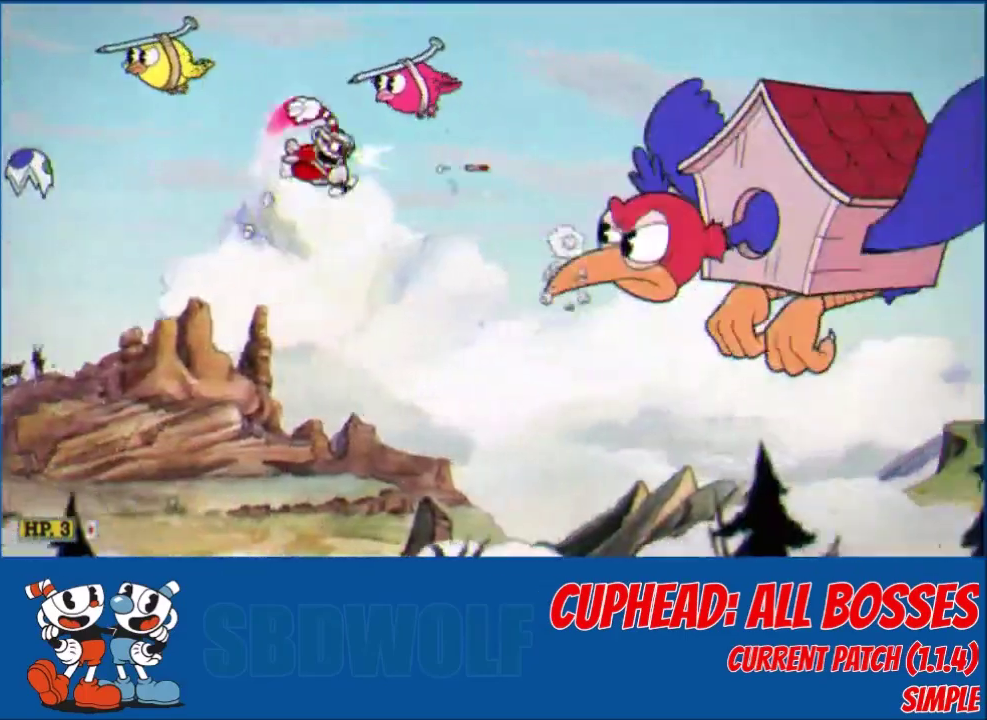
{"buttons": ["L2", "DPAD_UP", "DPAD_LEFT"], "left_stick": "center", "events": [[134, "DPAD_UP", "up"], [134, "R1", "up"], [201, "DPAD_DOWN", "down"], [334, "DPAD_DOWN", "up"], [401, "DPAD_LEFT", "down"], [501, "DPAD_UP", "down"]]}
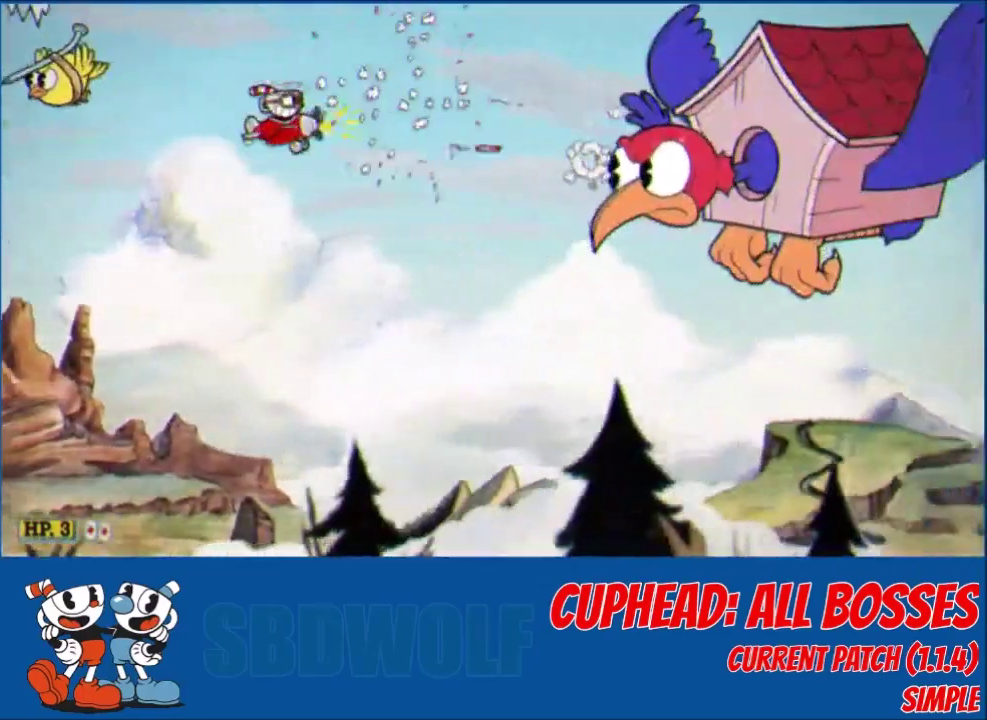
{"buttons": ["L2"], "left_stick": "center", "events": [[67, "DPAD_LEFT", "up"], [100, "DPAD_UP", "up"]]}
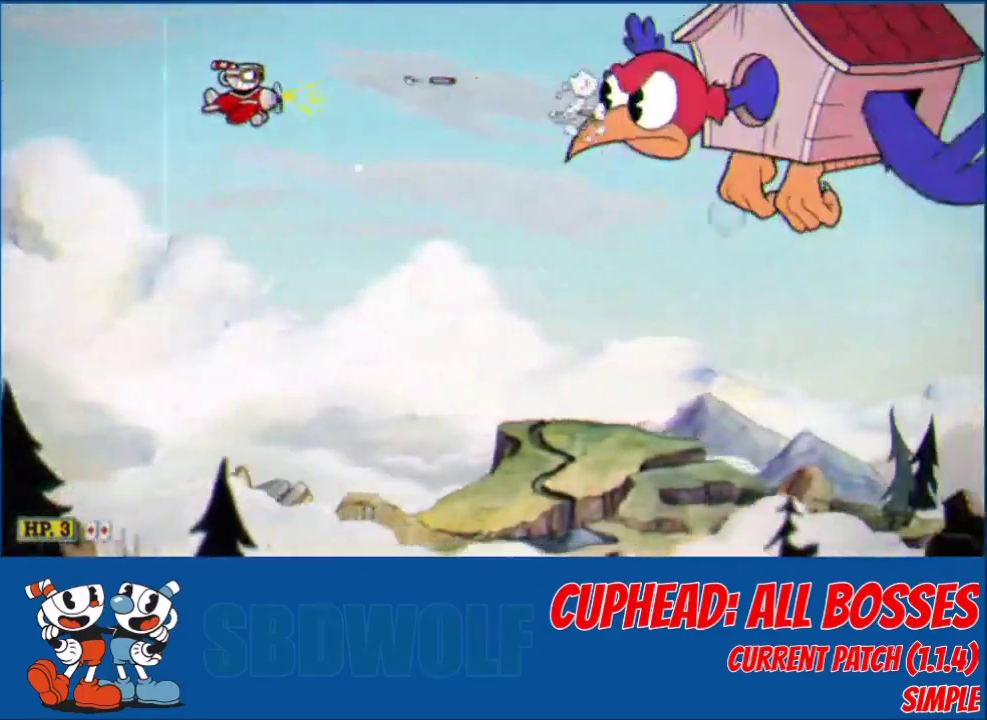
{"buttons": ["L2"], "left_stick": "center", "events": [[267, "DPAD_UP", "down"], [334, "DPAD_UP", "up"]]}
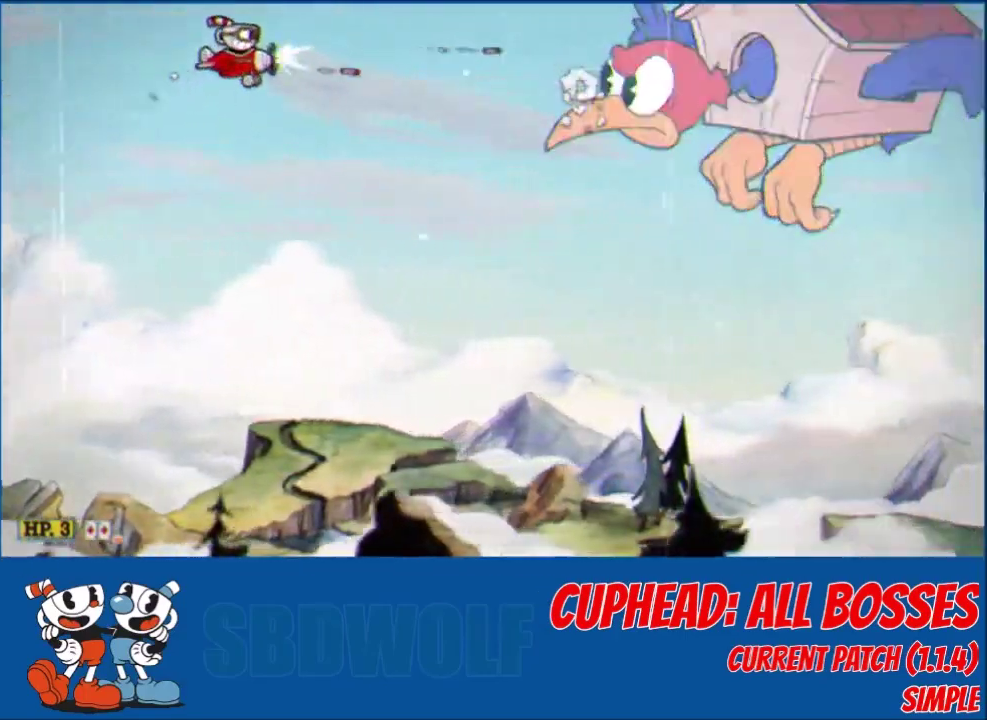
{"buttons": ["L2"], "left_stick": "center", "events": [[233, "DPAD_DOWN", "down"], [333, "DPAD_DOWN", "up"]]}
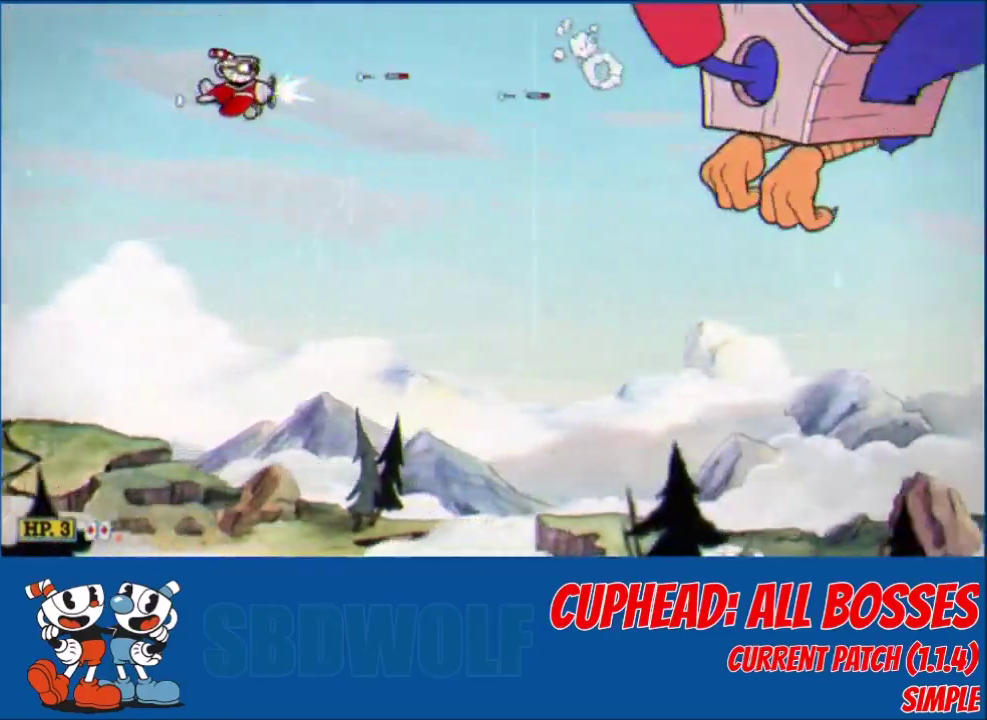
{"buttons": ["L2", "DPAD_UP"], "left_stick": "center", "events": [[67, "DPAD_UP", "down"]]}
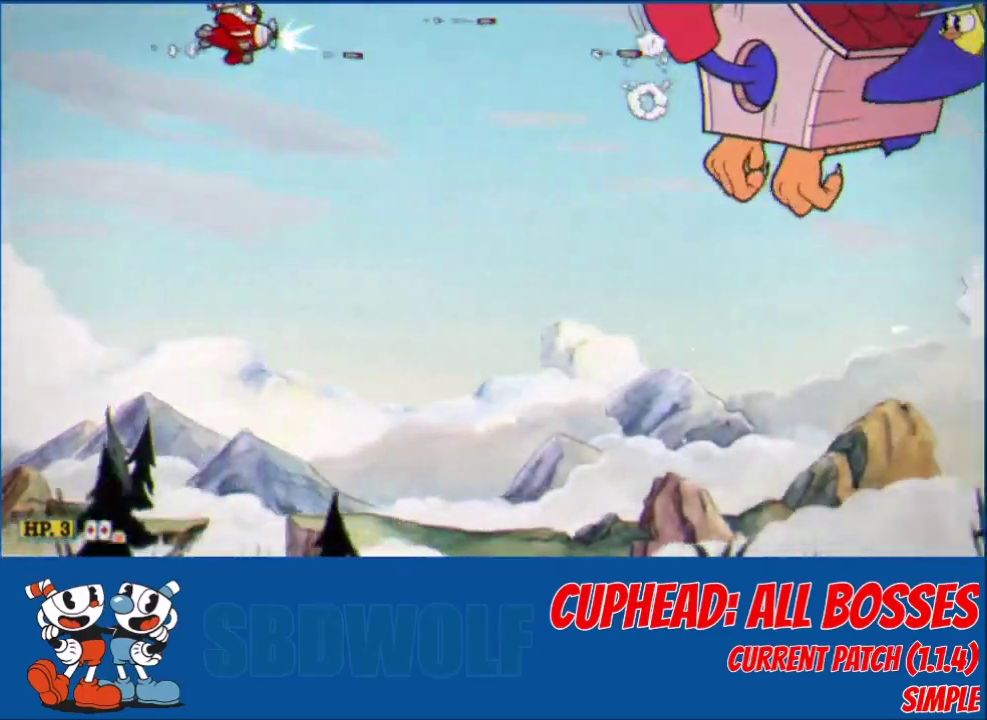
{"buttons": ["L2"], "left_stick": "center", "events": [[400, "DPAD_UP", "up"]]}
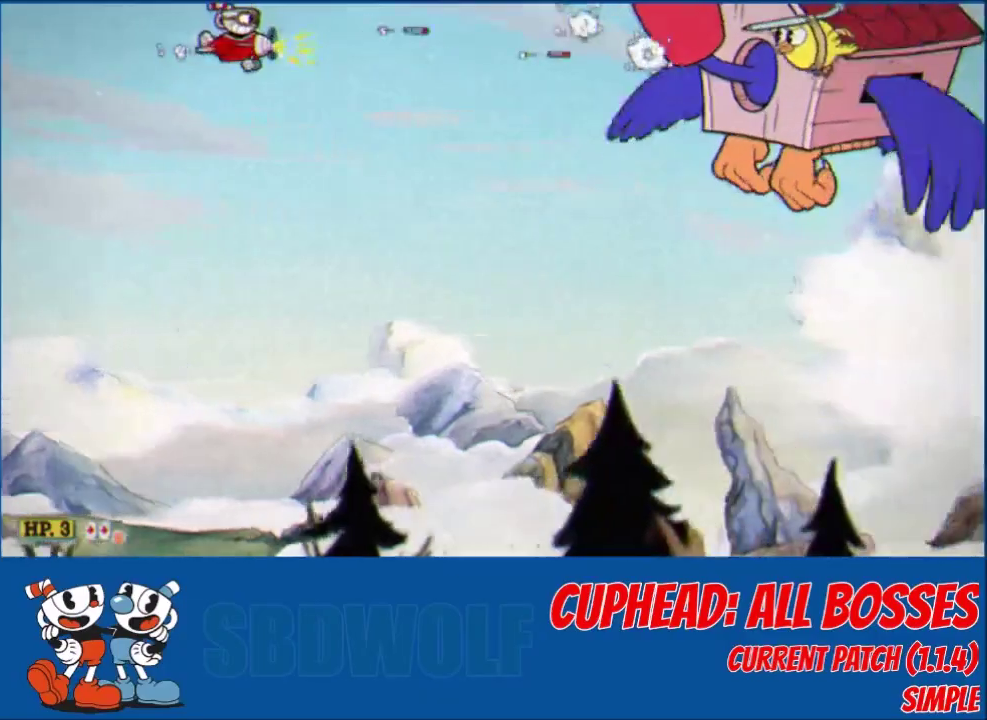
{"buttons": ["L2"], "left_stick": "center", "events": [[334, "DPAD_DOWN", "down"], [434, "DPAD_DOWN", "up"]]}
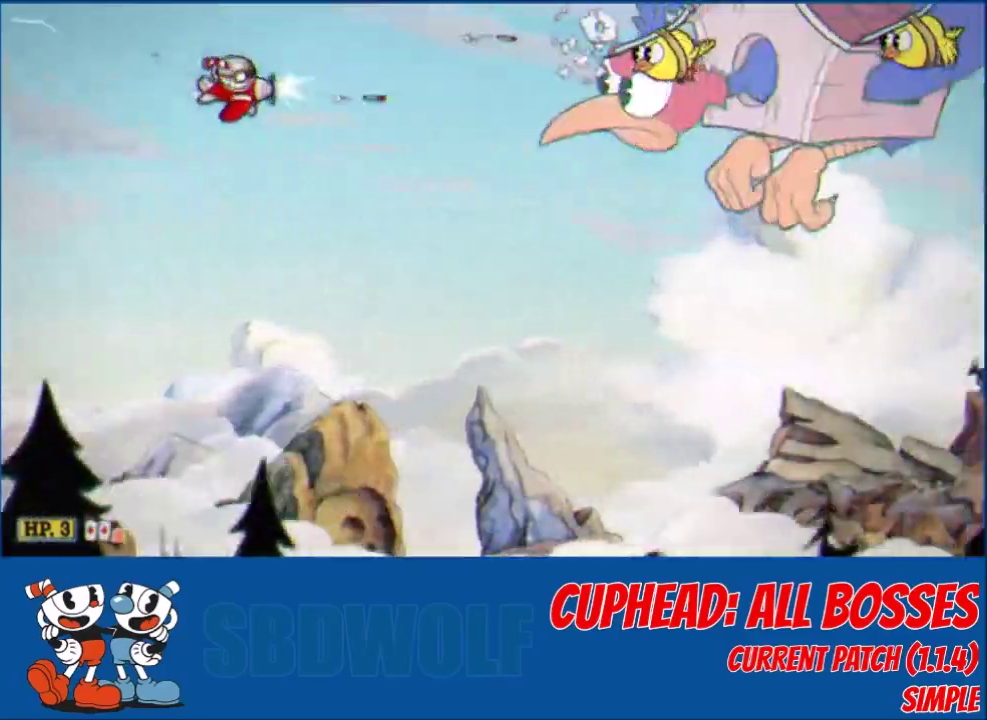
{"buttons": ["L2", "DPAD_UP"], "left_stick": "center", "events": [[100, "DPAD_RIGHT", "down"], [200, "DPAD_RIGHT", "up"], [400, "DPAD_UP", "down"]]}
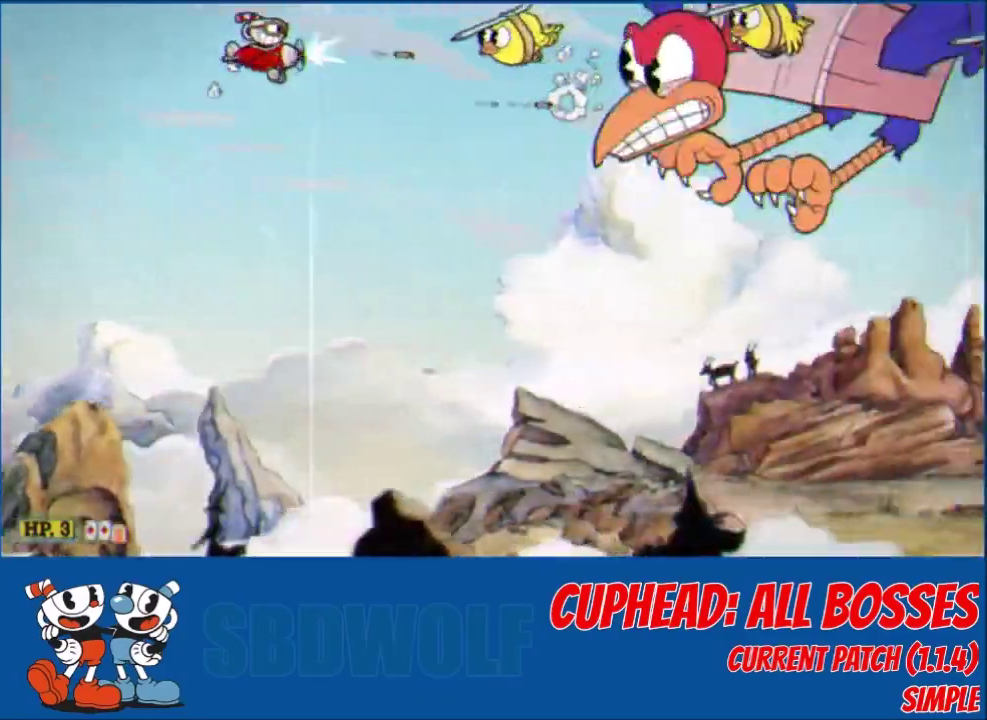
{"buttons": ["L2"], "left_stick": "center", "events": [[67, "DPAD_UP", "up"], [301, "DPAD_LEFT", "down"], [401, "DPAD_LEFT", "up"]]}
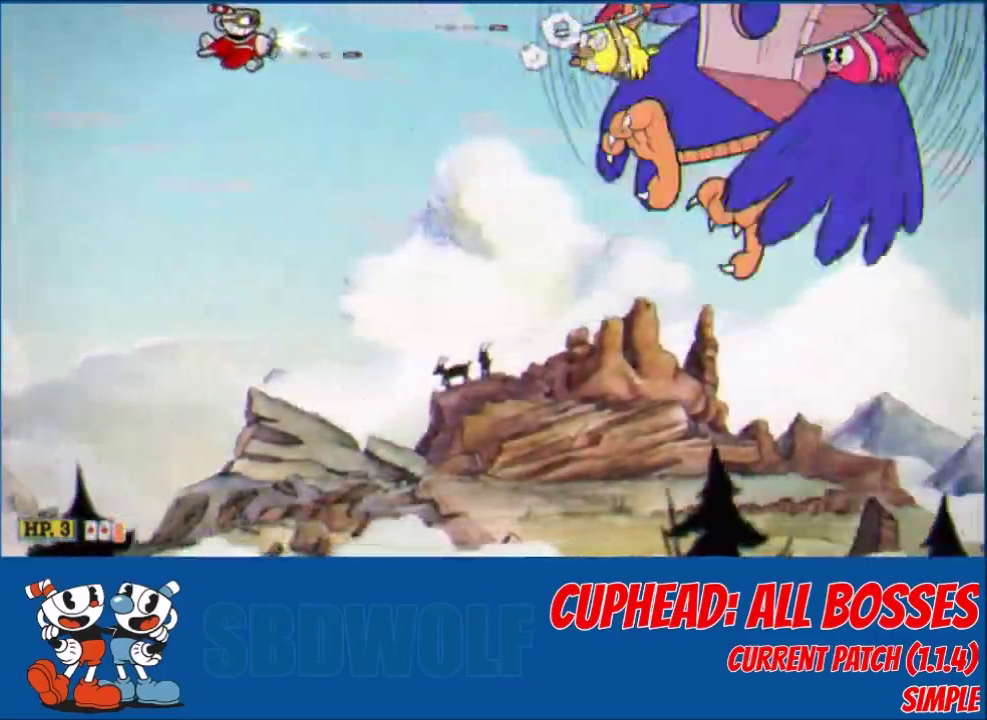
{"buttons": ["L2", "DPAD_LEFT"], "left_stick": "center", "events": [[67, "DPAD_UP", "down"], [167, "DPAD_UP", "up"], [300, "DPAD_LEFT", "down"]]}
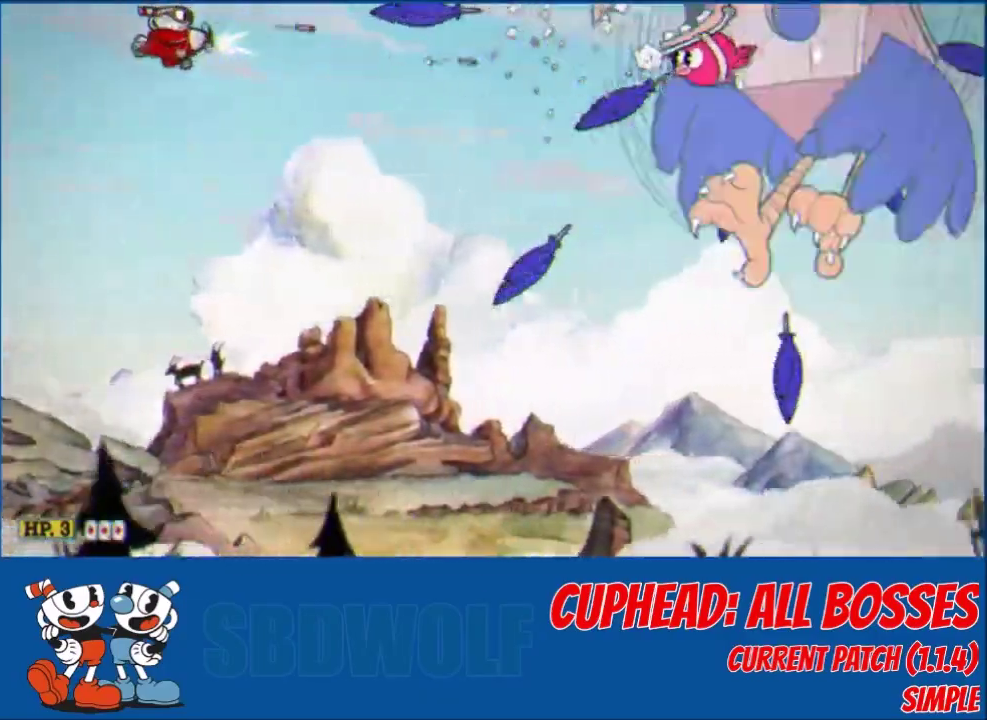
{"buttons": ["Y", "L2", "DPAD_UP", "DPAD_RIGHT"], "left_stick": "center", "events": [[200, "DPAD_DOWN", "down"], [200, "DPAD_LEFT", "up"], [267, "DPAD_DOWN", "up"], [267, "DPAD_RIGHT", "down"], [267, "Y", "down"], [467, "DPAD_UP", "down"]]}
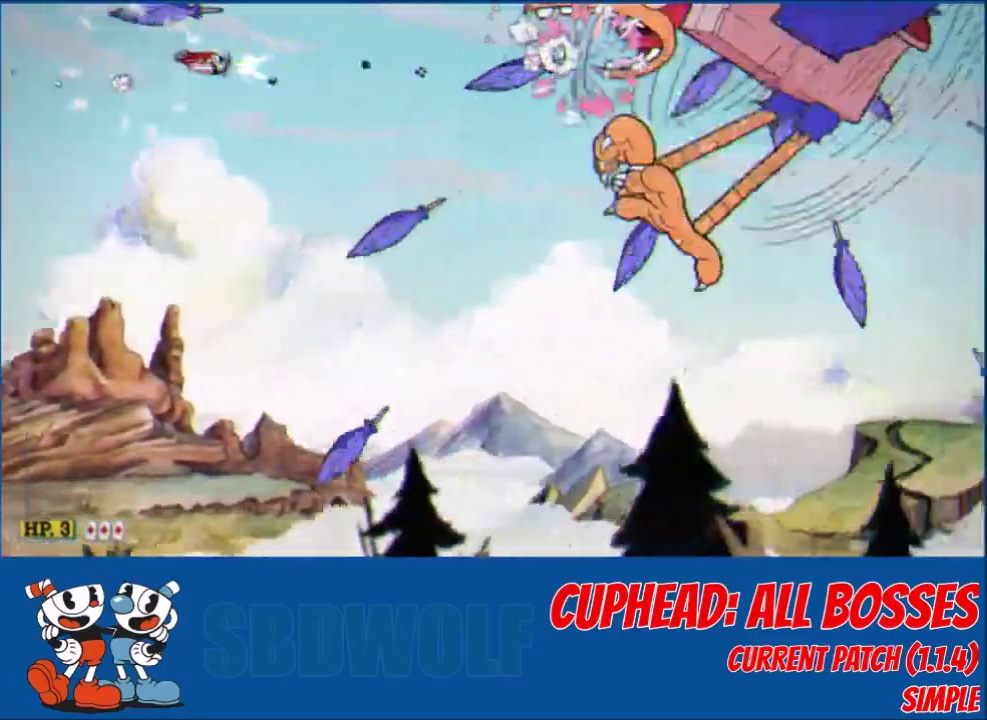
{"buttons": ["L2"], "left_stick": "center", "events": [[33, "DPAD_RIGHT", "up"], [167, "DPAD_LEFT", "down"], [200, "Y", "up"], [267, "DPAD_UP", "up"], [333, "DPAD_UP", "down"], [367, "DPAD_LEFT", "up"], [467, "DPAD_UP", "up"]]}
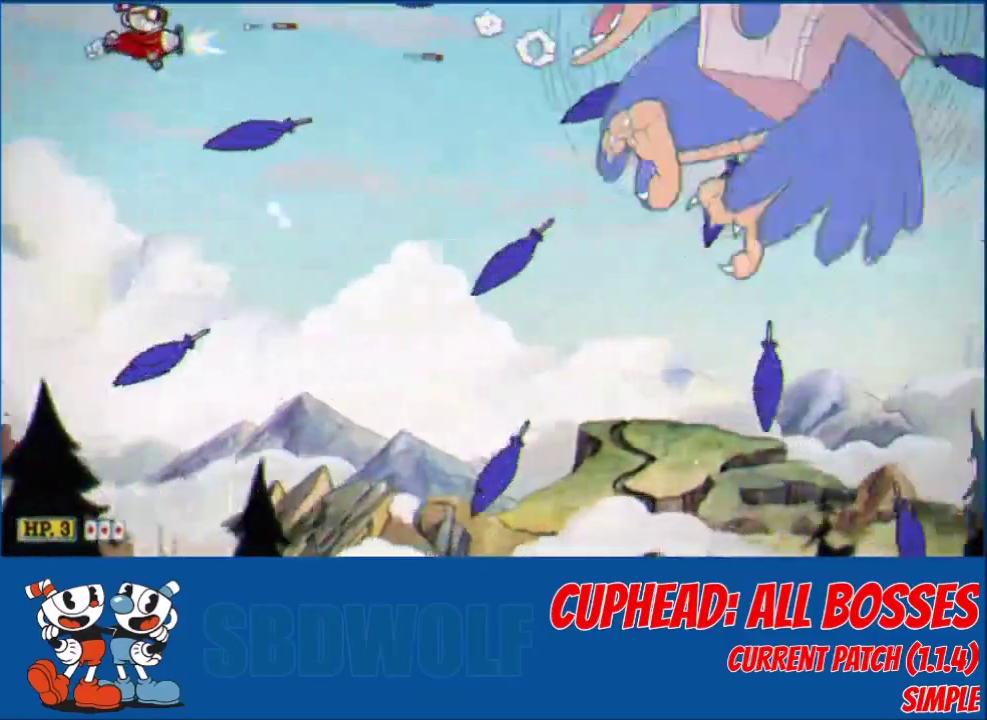
{"buttons": ["L2"], "left_stick": "center", "events": [[134, "DPAD_LEFT", "down"], [234, "DPAD_LEFT", "up"]]}
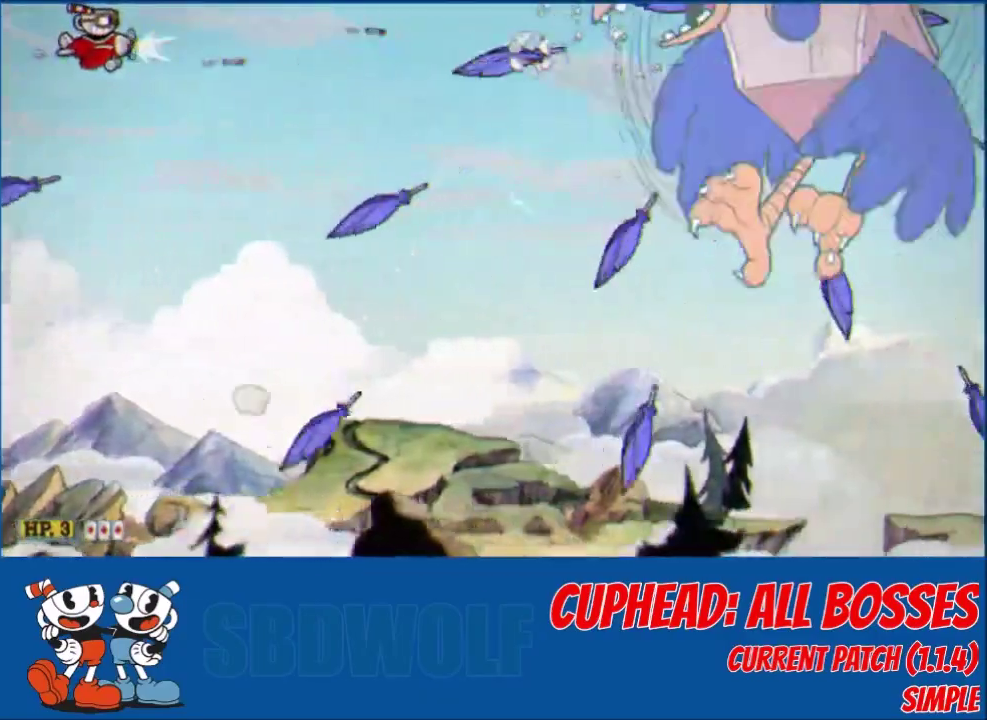
{"buttons": ["L2"], "left_stick": "center", "events": [[167, "DPAD_RIGHT", "down"], [467, "DPAD_RIGHT", "up"]]}
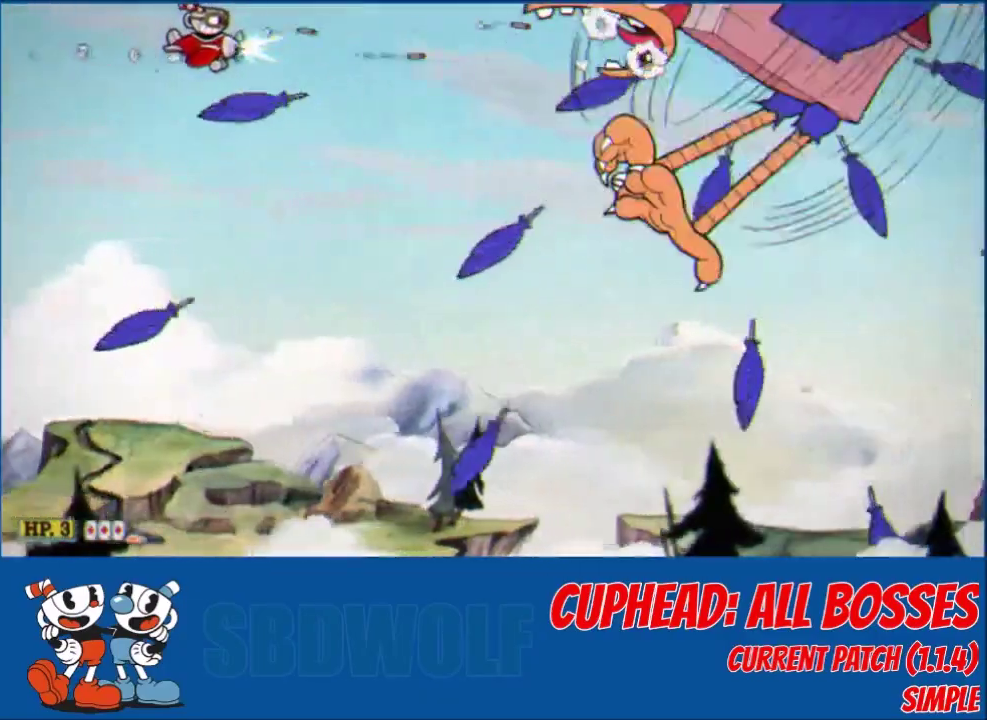
{"buttons": ["L2"], "left_stick": "center", "events": []}
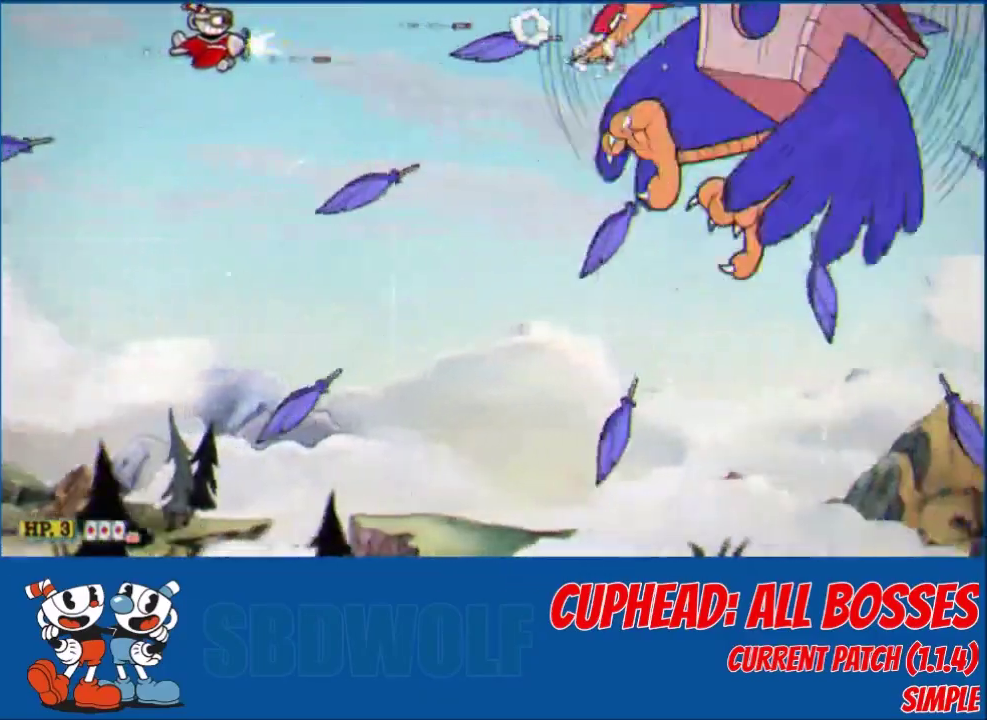
{"buttons": ["L2", "DPAD_RIGHT"], "left_stick": "center", "events": [[33, "DPAD_LEFT", "down"], [133, "DPAD_LEFT", "up"], [233, "DPAD_UP", "down"], [500, "DPAD_RIGHT", "down"], [500, "DPAD_UP", "up"]]}
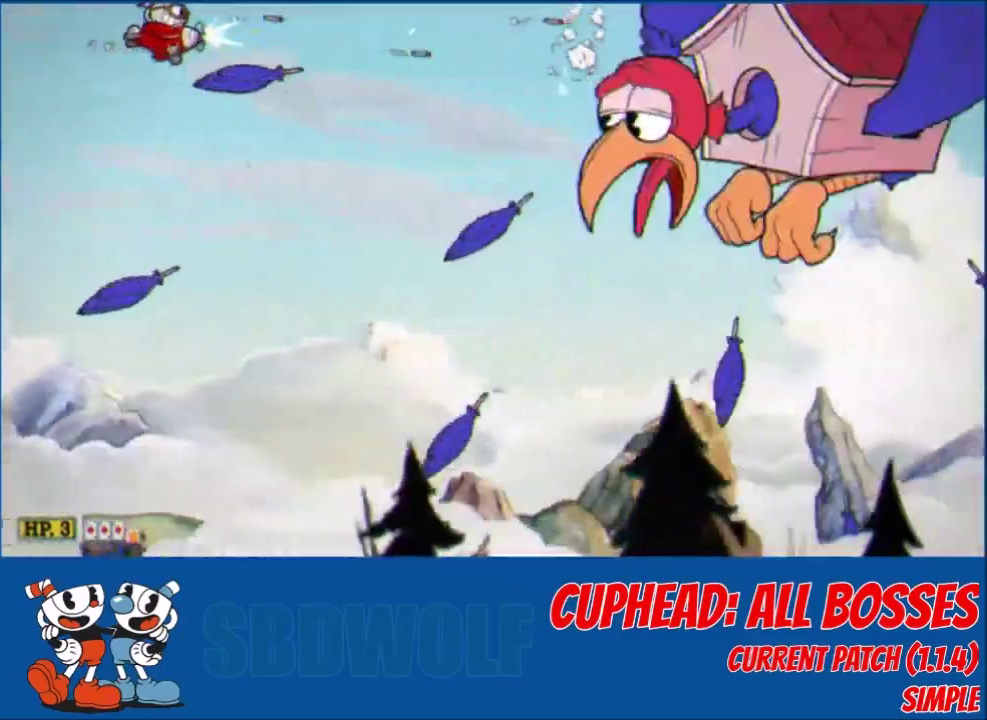
{"buttons": ["L2", "DPAD_DOWN", "DPAD_RIGHT"], "left_stick": "center", "events": [[167, "DPAD_DOWN", "down"], [167, "Y", "down"], [267, "Y", "up"], [334, "DPAD_RIGHT", "up"], [434, "DPAD_RIGHT", "down"]]}
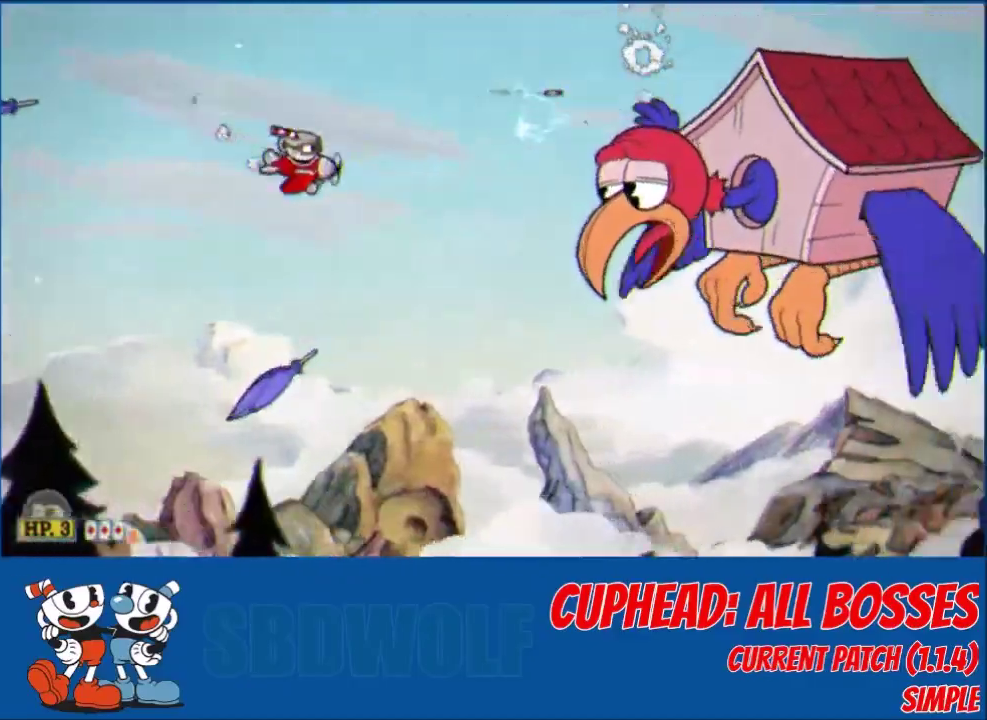
{"buttons": ["L2", "DPAD_DOWN"], "left_stick": "center", "events": [[233, "DPAD_RIGHT", "up"], [434, "X", "down"], [500, "X", "up"]]}
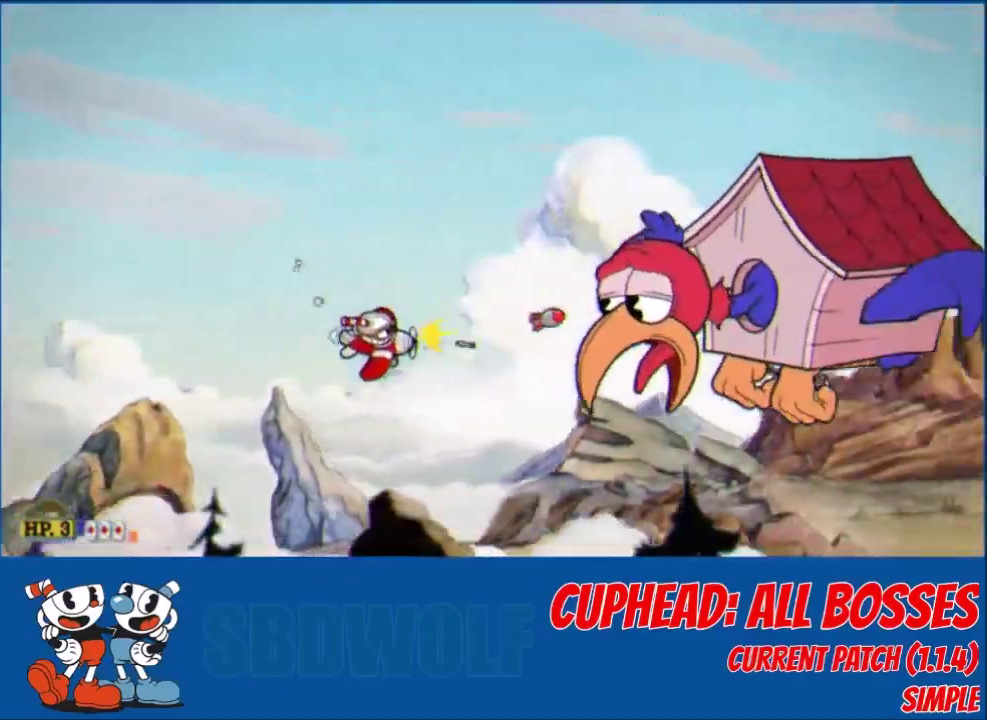
{"buttons": ["L2"], "left_stick": "center", "events": [[134, "DPAD_DOWN", "up"], [134, "DPAD_LEFT", "down"], [201, "DPAD_LEFT", "up"]]}
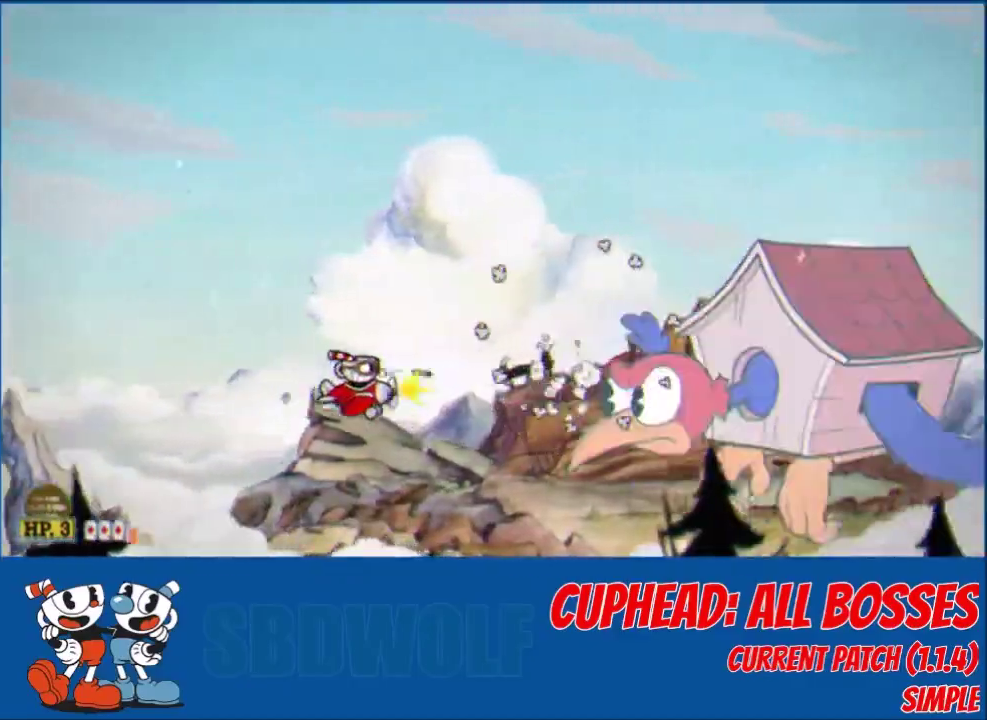
{"buttons": ["L2"], "left_stick": "center", "events": [[233, "DPAD_LEFT", "down"], [333, "DPAD_DOWN", "down"], [333, "DPAD_LEFT", "up"], [400, "DPAD_DOWN", "up"]]}
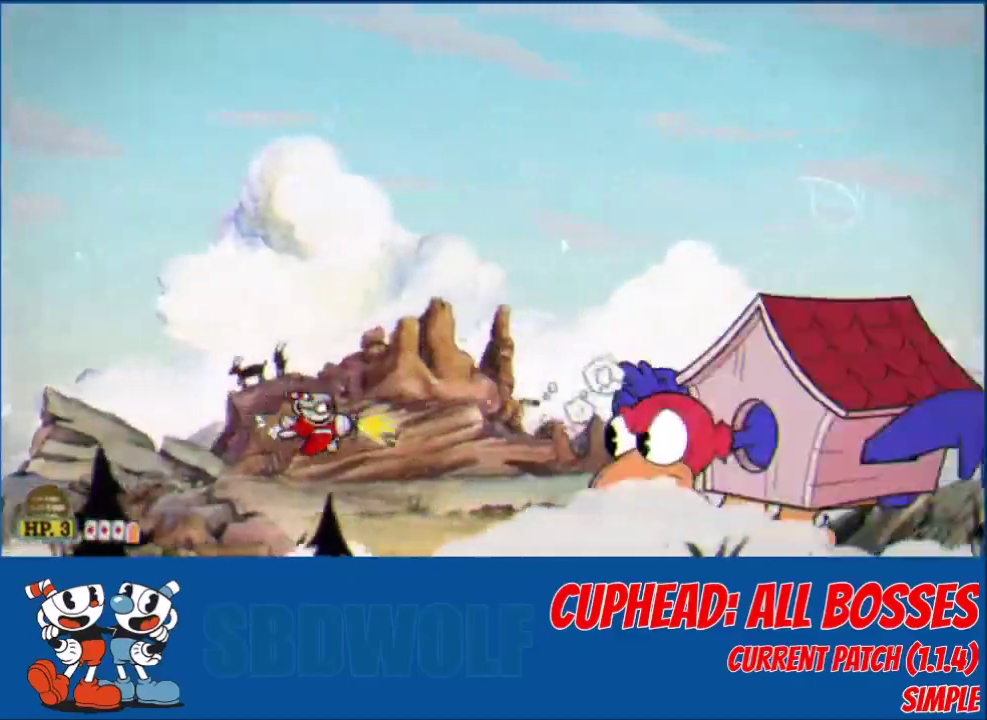
{"buttons": ["L2", "DPAD_UP"], "left_stick": "center", "events": [[100, "DPAD_UP", "down"], [167, "DPAD_UP", "up"], [367, "DPAD_LEFT", "down"], [467, "DPAD_LEFT", "up"], [467, "DPAD_UP", "down"]]}
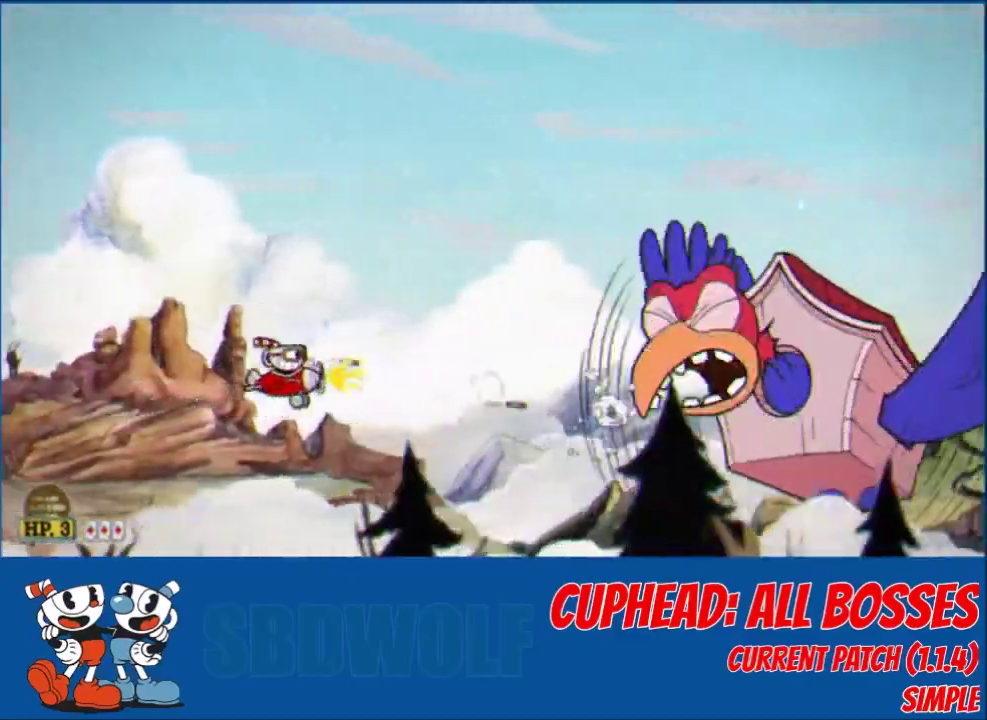
{"buttons": ["L2"], "left_stick": "center", "events": [[100, "DPAD_UP", "up"], [167, "DPAD_LEFT", "down"], [300, "DPAD_LEFT", "up"]]}
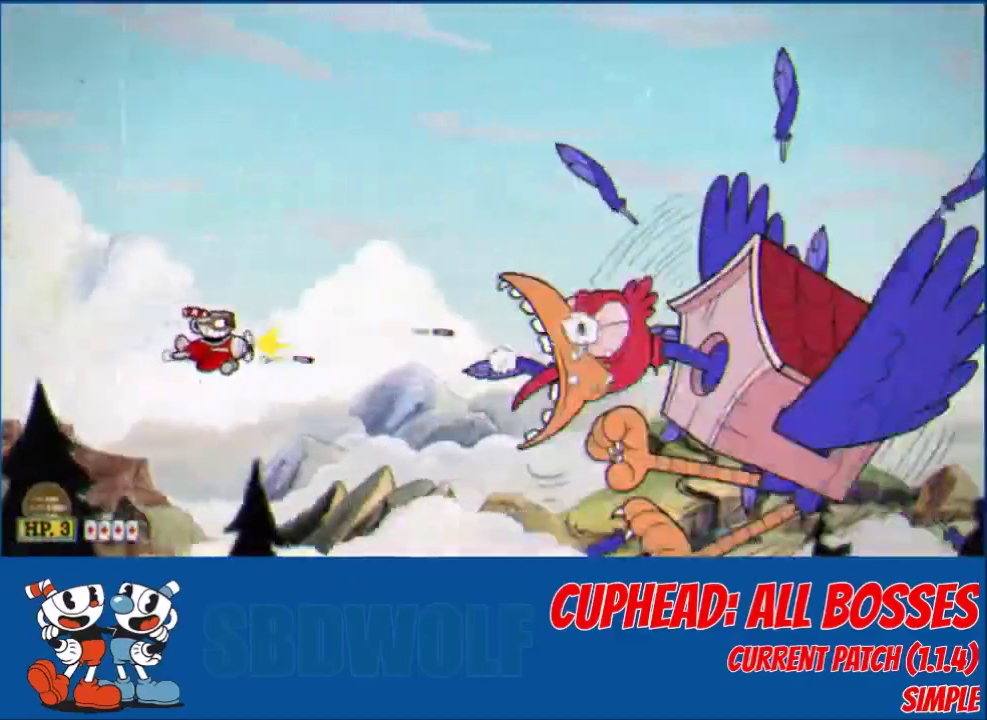
{"buttons": ["L2"], "left_stick": "center", "events": []}
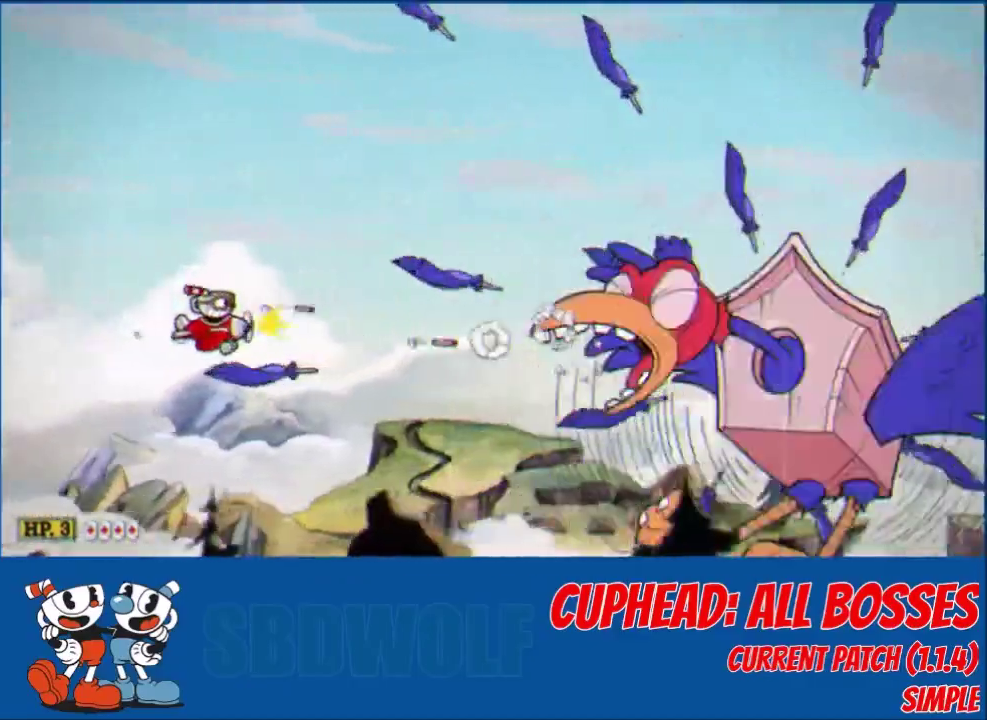
{"buttons": ["L2", "DPAD_LEFT"], "left_stick": "center", "events": [[400, "DPAD_DOWN", "down"], [467, "DPAD_DOWN", "up"], [467, "DPAD_LEFT", "down"]]}
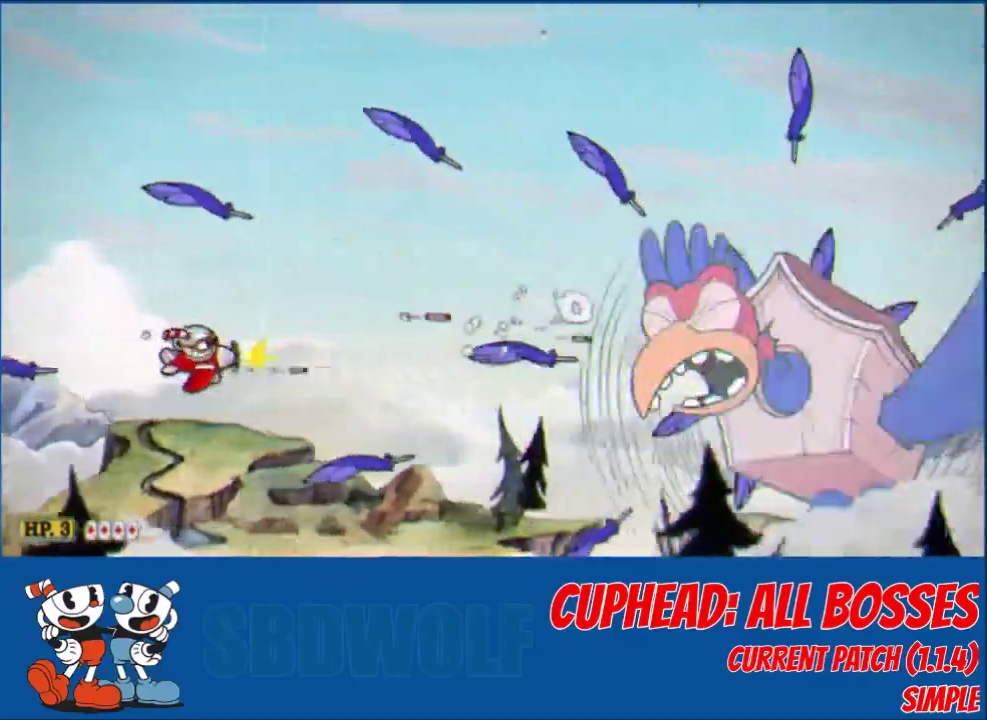
{"buttons": ["L2", "DPAD_LEFT"], "left_stick": "center", "events": [[67, "DPAD_LEFT", "up"], [234, "DPAD_LEFT", "down"], [334, "DPAD_LEFT", "up"], [434, "DPAD_LEFT", "down"]]}